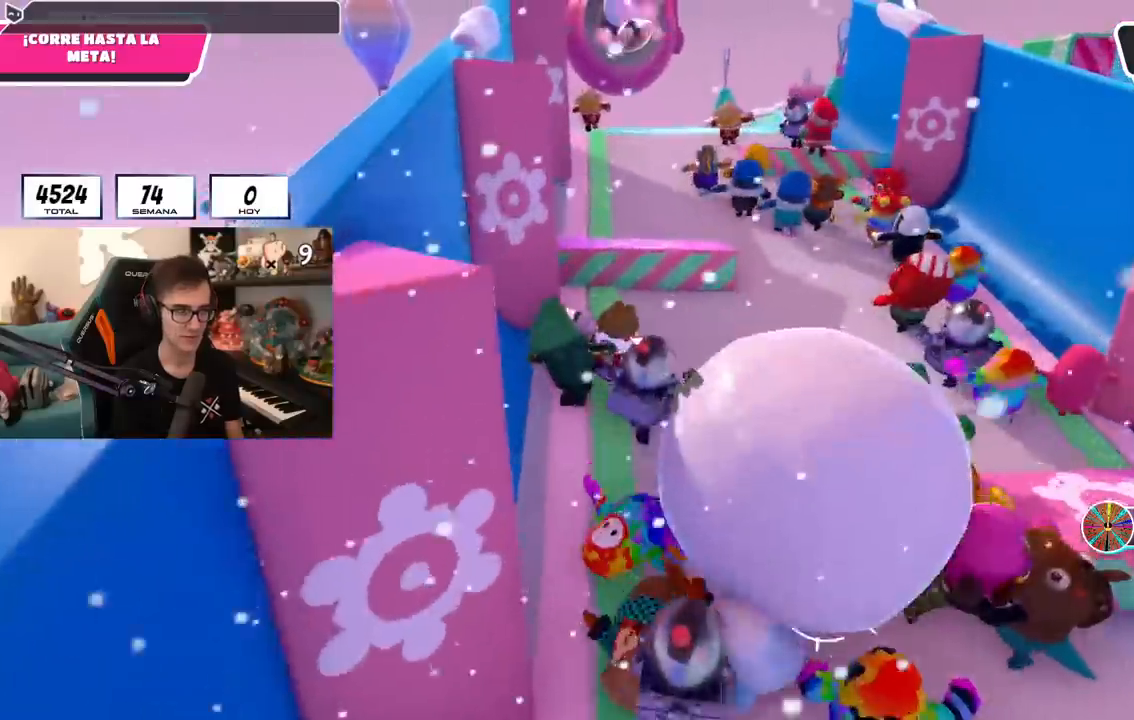
Gameplay with a controller (PlayStation layout); each line is a JSON object with the inputs held at the frame after it. "events" lists button and stick changes between this image and that frame as [ms after this image, input, new state], when the widget could be followed in between.
{"buttons": ["CROSS"], "left_stick": "up", "right_stick": "center", "events": [[17, "R1", "up"], [350, "CROSS", "down"]]}
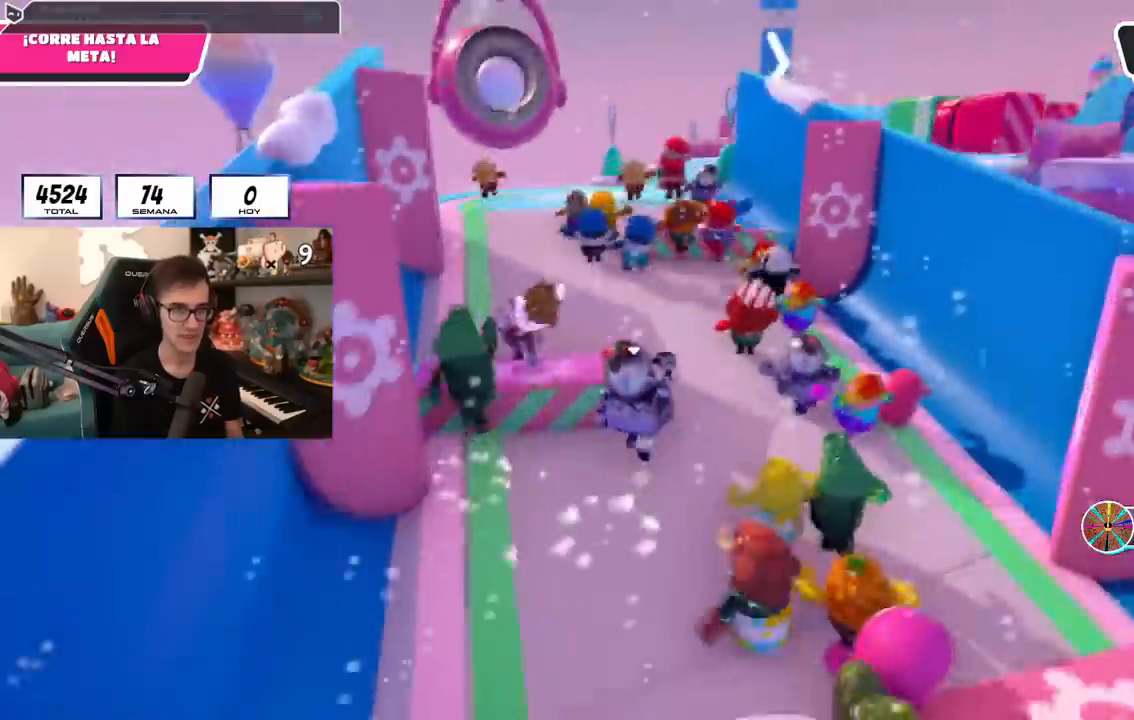
{"buttons": [], "left_stick": "up", "right_stick": "center", "events": [[17, "CROSS", "up"], [101, "R1", "down"], [184, "R1", "up"], [251, "right_stick", "down"], [401, "right_stick", "center"]]}
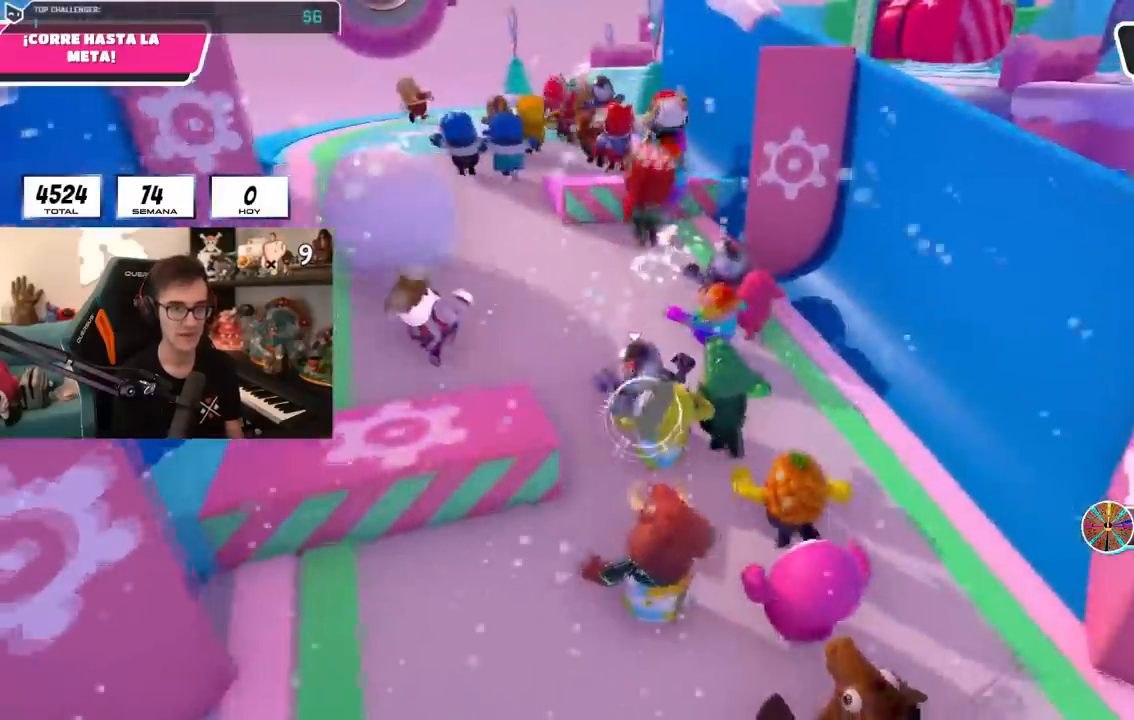
{"buttons": [], "left_stick": "up", "right_stick": "center", "events": [[67, "L2", "down"], [200, "right_stick", "down"], [234, "L2", "up"], [350, "right_stick", "center"]]}
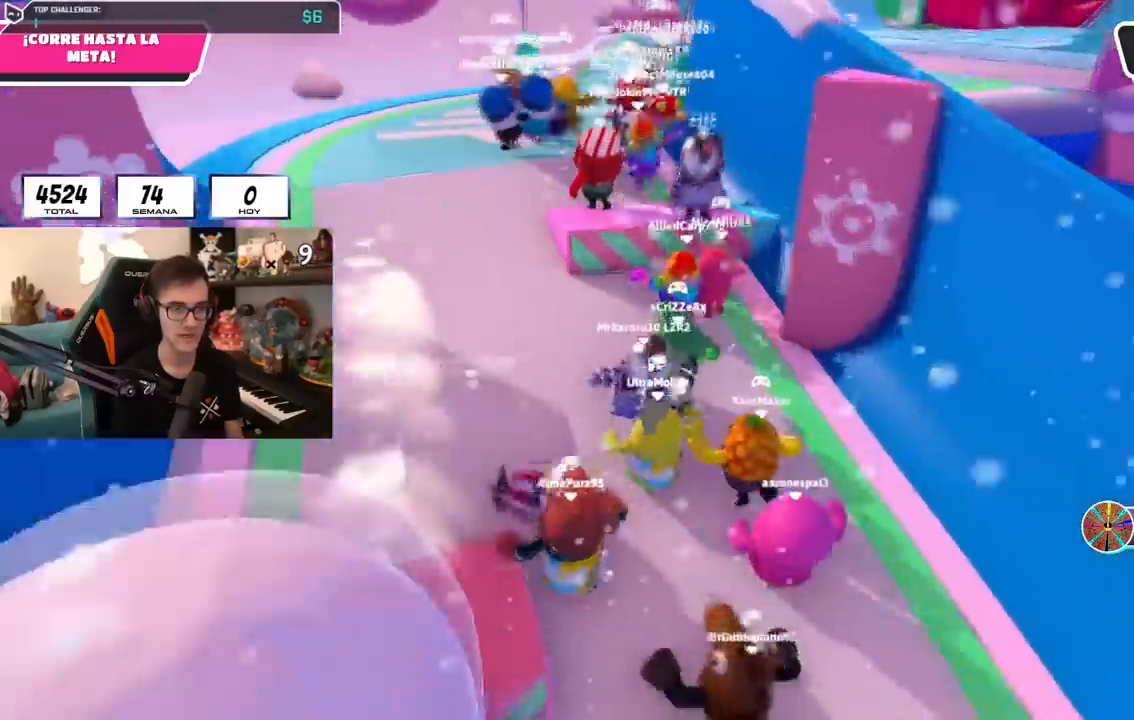
{"buttons": ["CROSS"], "left_stick": "up", "right_stick": "center", "events": [[317, "CROSS", "down"]]}
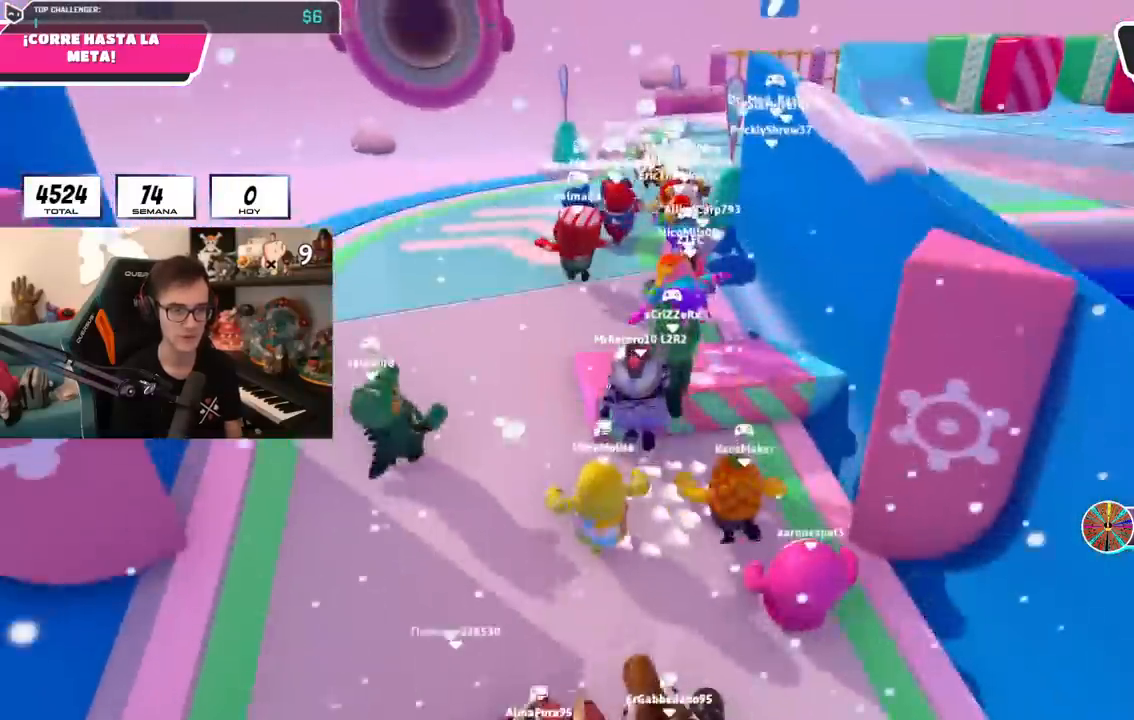
{"buttons": [], "left_stick": "up", "right_stick": "center", "events": [[50, "CROSS", "up"], [100, "L2", "down"], [250, "L2", "up"], [367, "right_stick", "down"], [450, "right_stick", "center"]]}
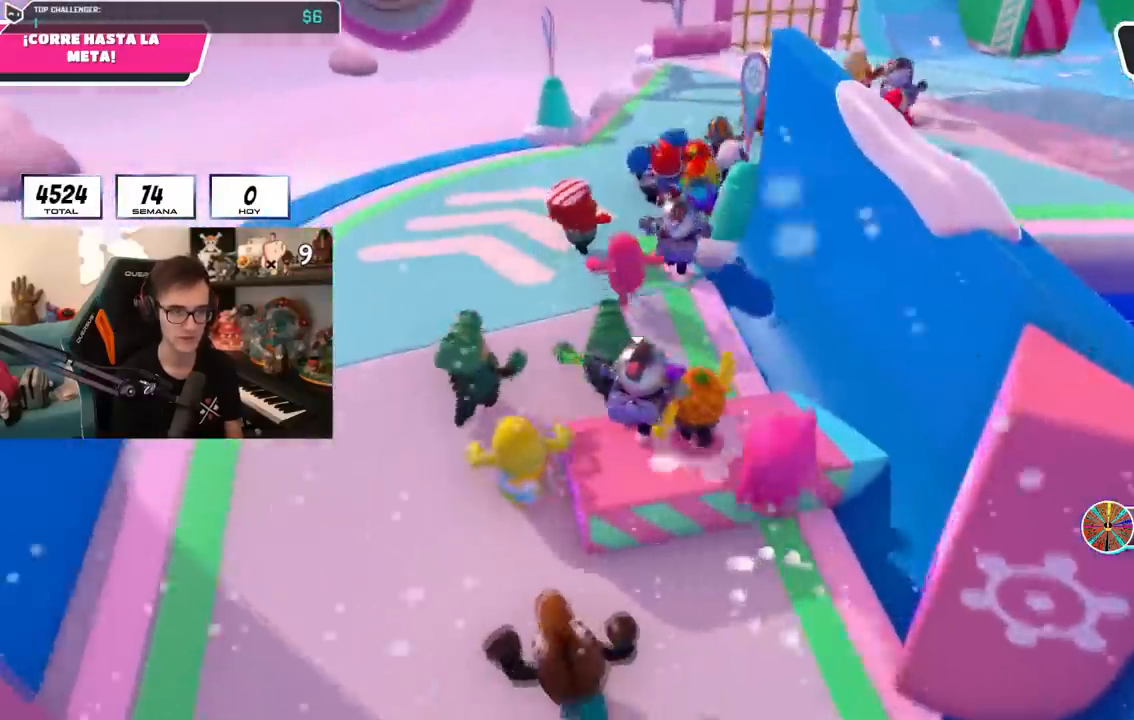
{"buttons": [], "left_stick": "up", "right_stick": "center", "events": []}
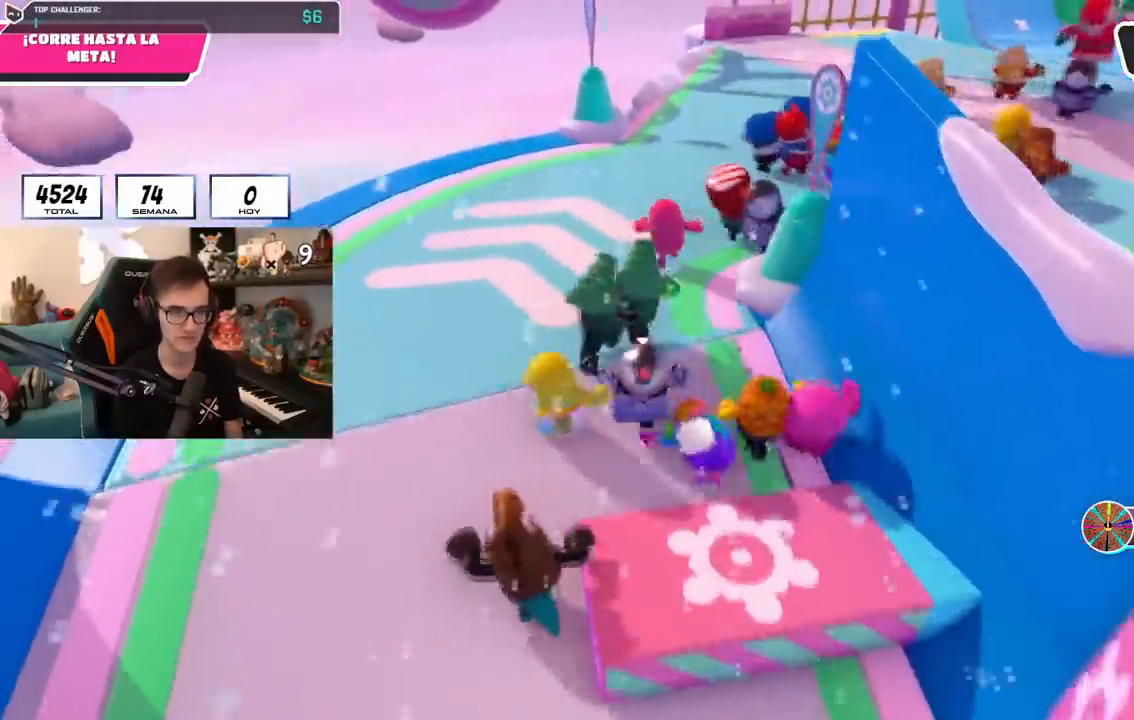
{"buttons": [], "left_stick": "up", "right_stick": "center", "events": []}
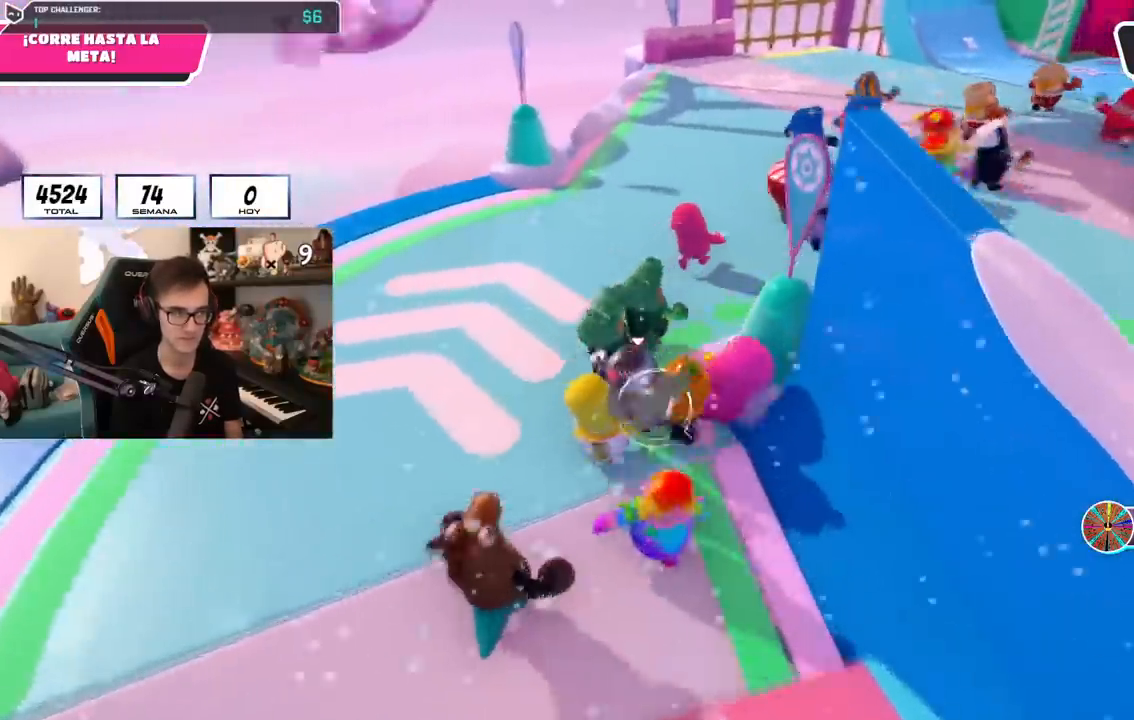
{"buttons": [], "left_stick": "up", "right_stick": "center", "events": [[234, "right_stick", "right"], [468, "right_stick", "center"]]}
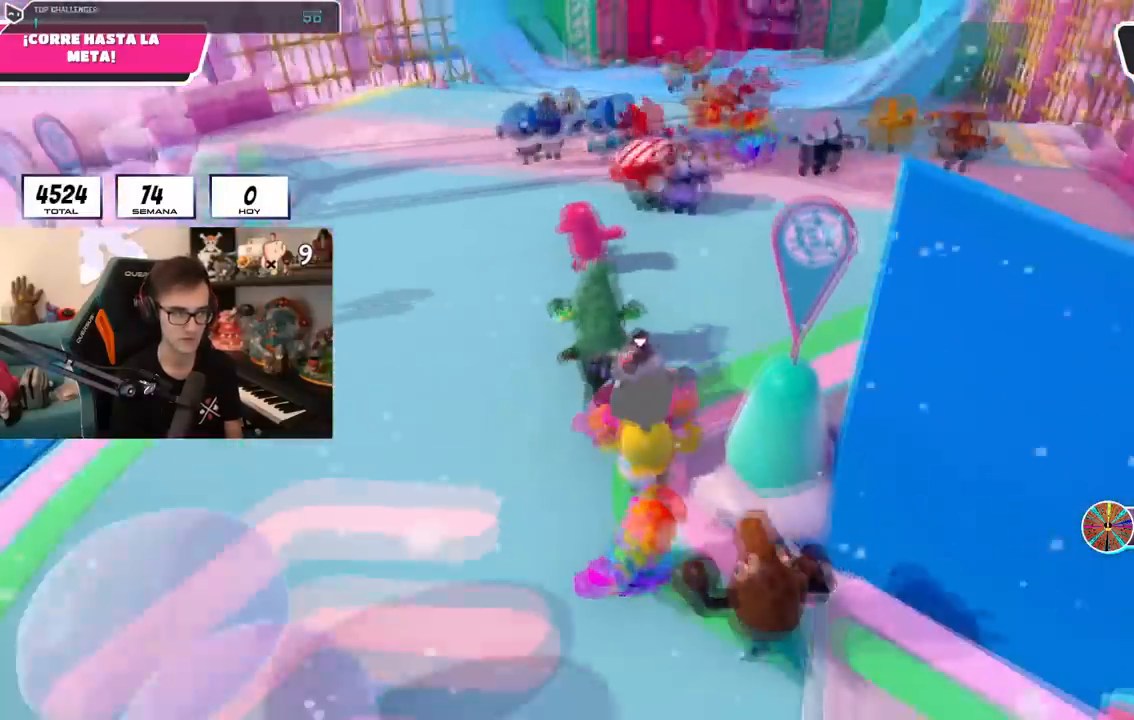
{"buttons": [], "left_stick": "up", "right_stick": "center", "events": [[50, "right_stick", "down-right"], [150, "right_stick", "up-right"], [317, "right_stick", "center"]]}
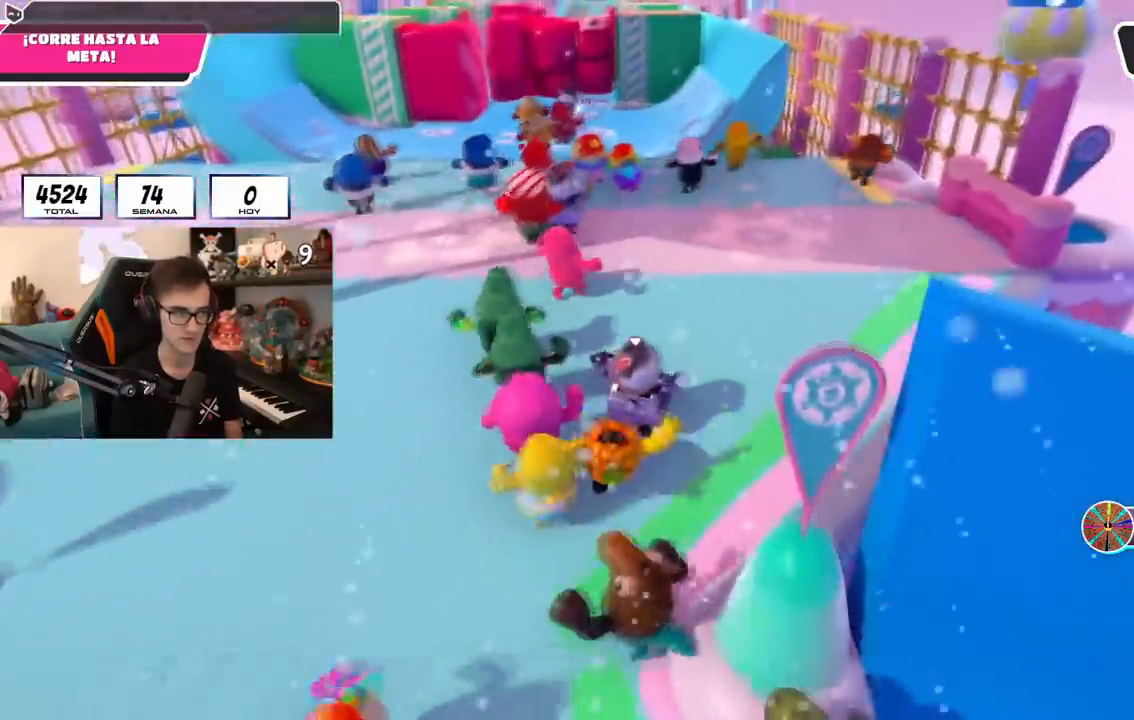
{"buttons": [], "left_stick": "up", "right_stick": "center", "events": [[84, "CROSS", "down"], [284, "CROSS", "up"]]}
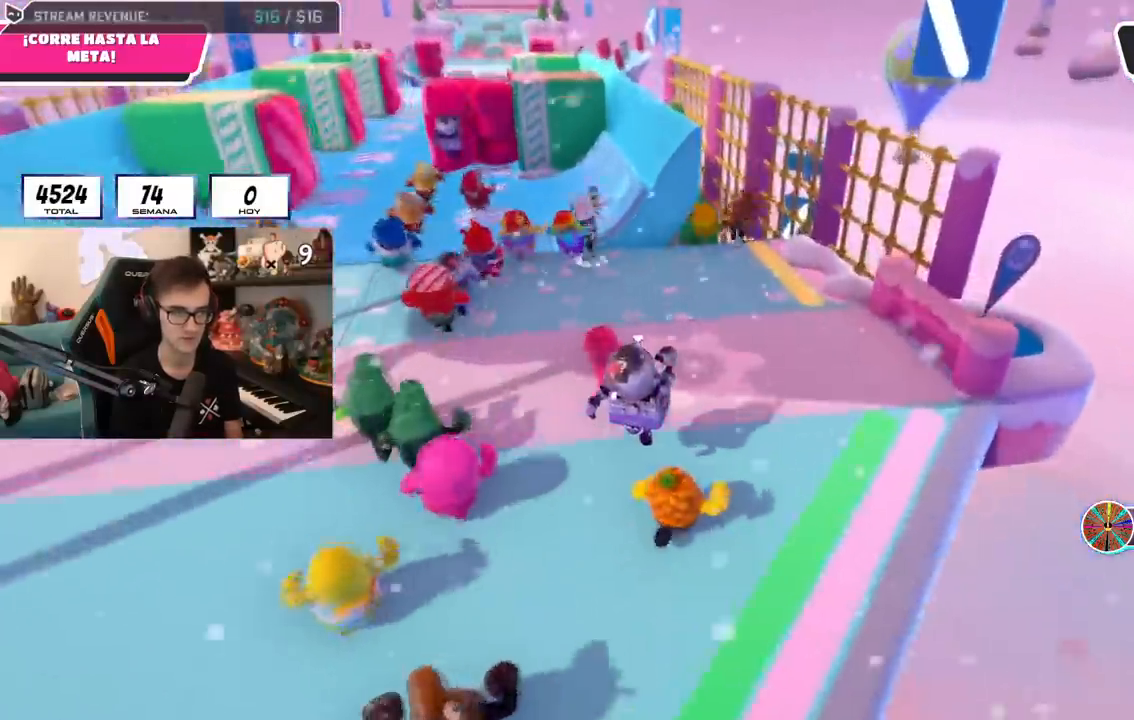
{"buttons": [], "left_stick": "up", "right_stick": "center", "events": []}
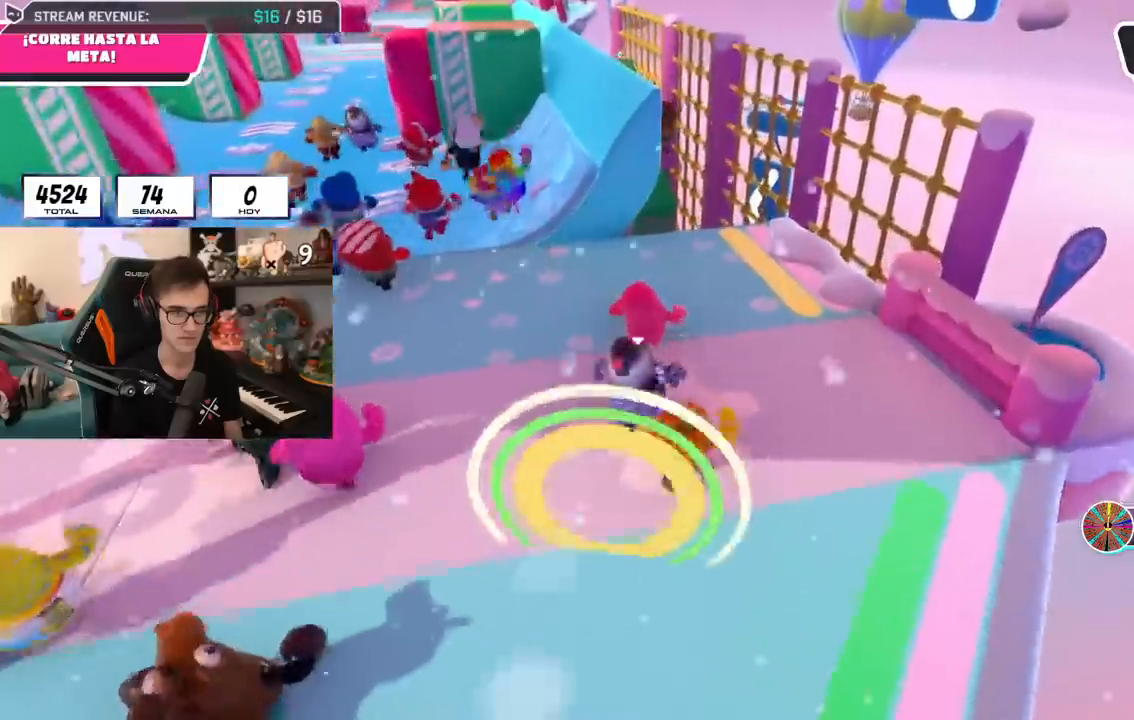
{"buttons": [], "left_stick": "up", "right_stick": "center", "events": []}
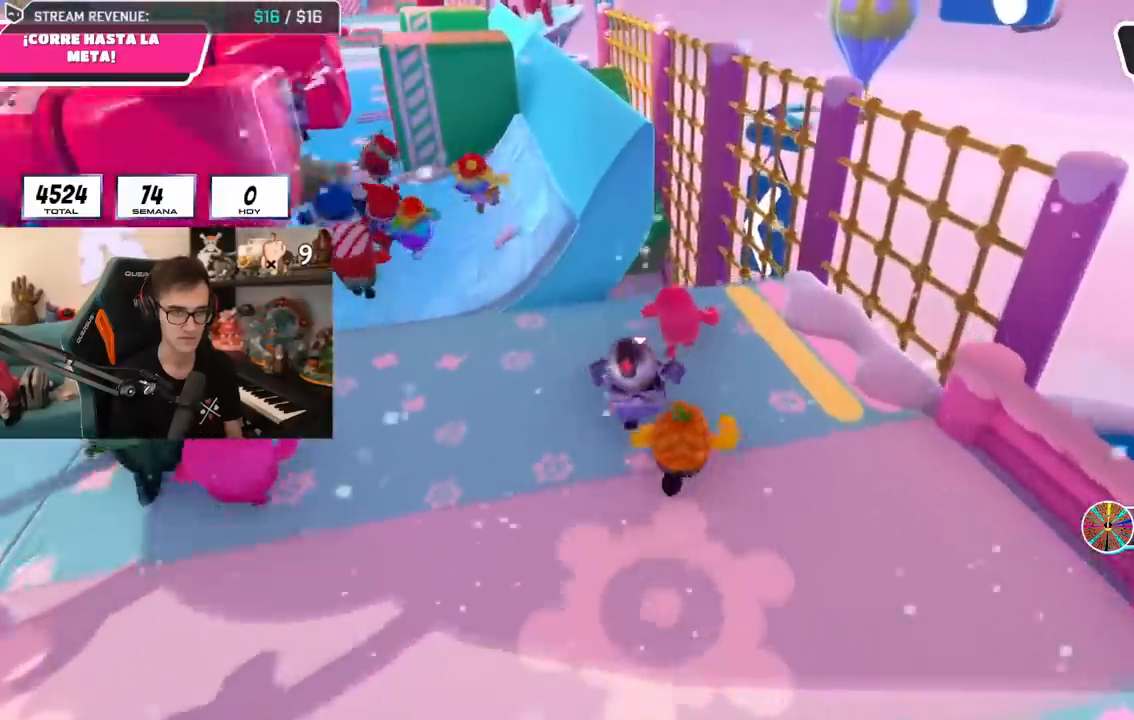
{"buttons": [], "left_stick": "up", "right_stick": "center", "events": []}
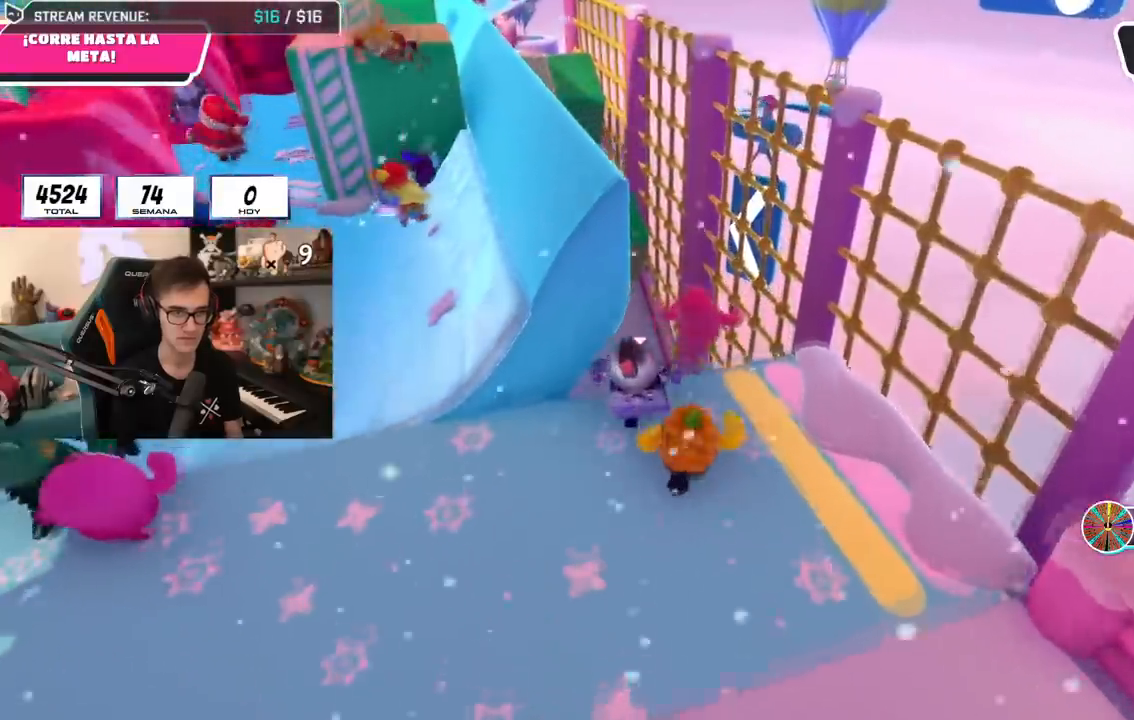
{"buttons": [], "left_stick": "up-left", "right_stick": "down", "events": [[184, "L2", "down"], [267, "left_stick", "up-left"], [267, "right_stick", "down"], [317, "L2", "up"]]}
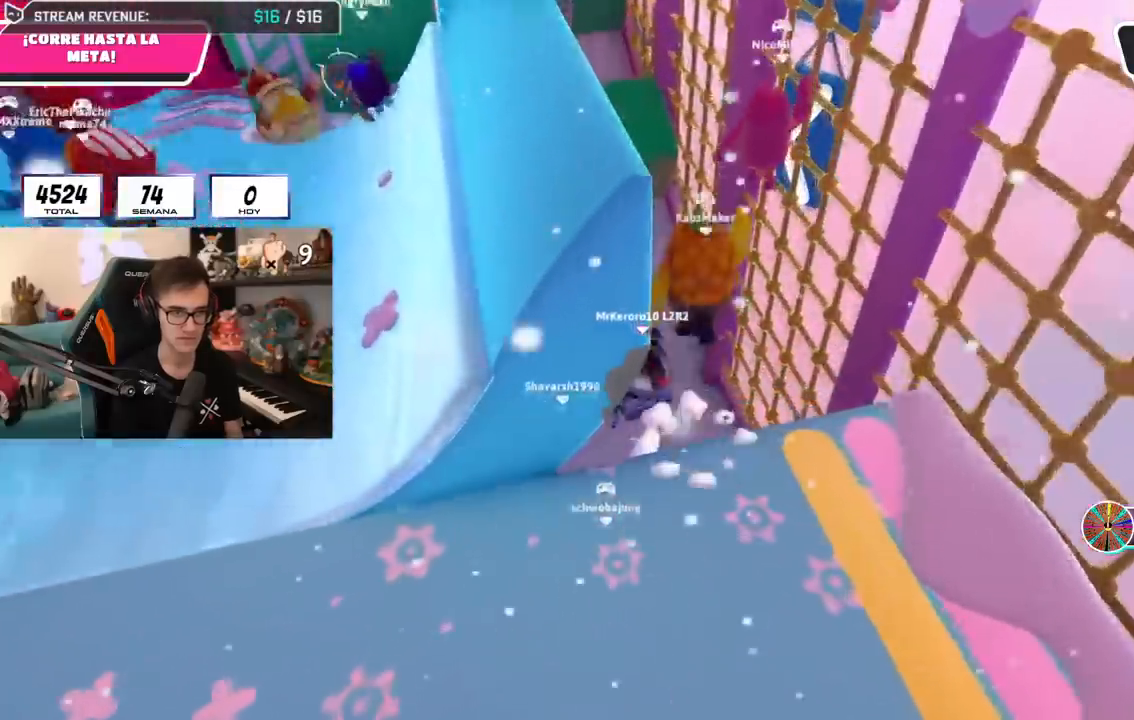
{"buttons": ["SQUARE"], "left_stick": "up-left", "right_stick": "center", "events": [[50, "right_stick", "center"], [434, "SQUARE", "down"]]}
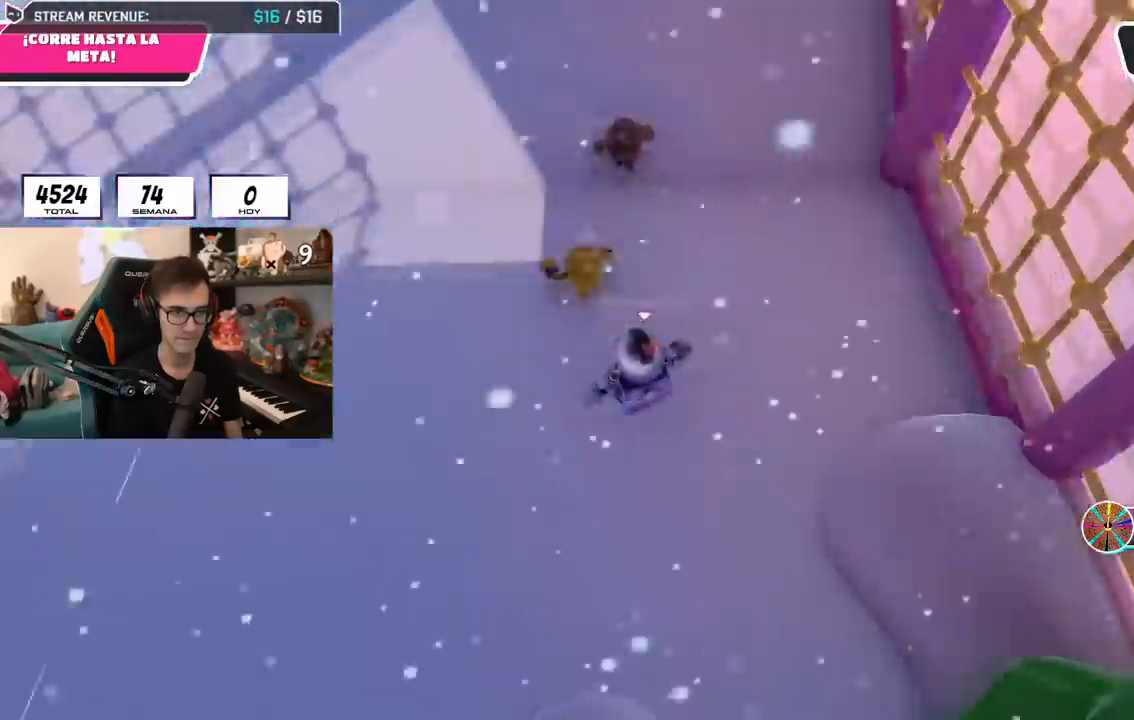
{"buttons": ["L2"], "left_stick": "up", "right_stick": "up", "events": [[17, "L2", "down"], [67, "left_stick", "up"], [84, "SQUARE", "up"], [167, "L2", "up"], [217, "right_stick", "up"], [451, "L2", "down"]]}
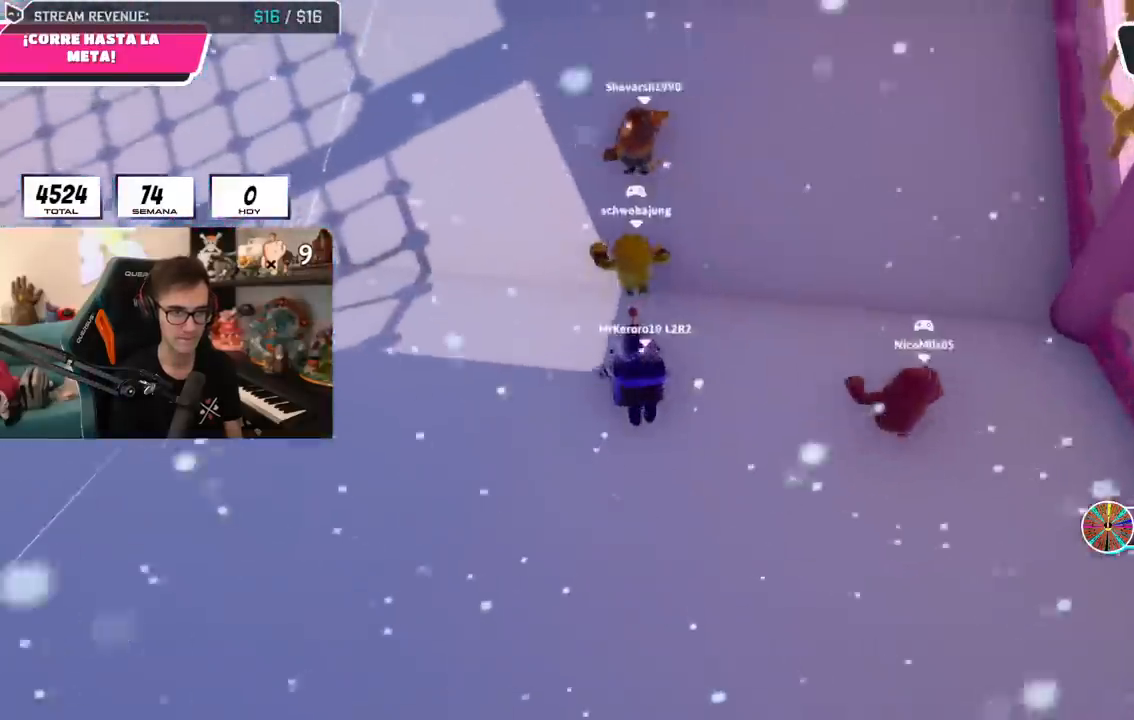
{"buttons": [], "left_stick": "up", "right_stick": "up", "events": [[50, "right_stick", "center"], [117, "L2", "up"], [267, "L1", "down"], [317, "L1", "up"], [367, "right_stick", "up"]]}
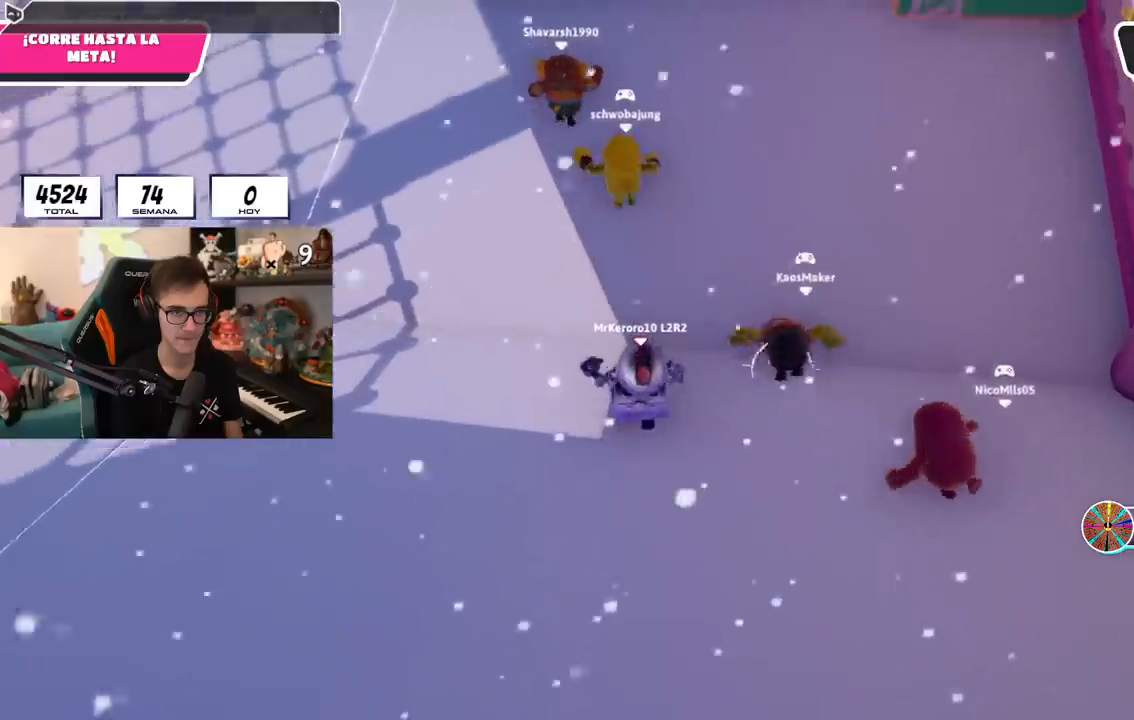
{"buttons": [], "left_stick": "up", "right_stick": "center", "events": [[17, "right_stick", "center"], [284, "right_stick", "up"], [434, "right_stick", "center"]]}
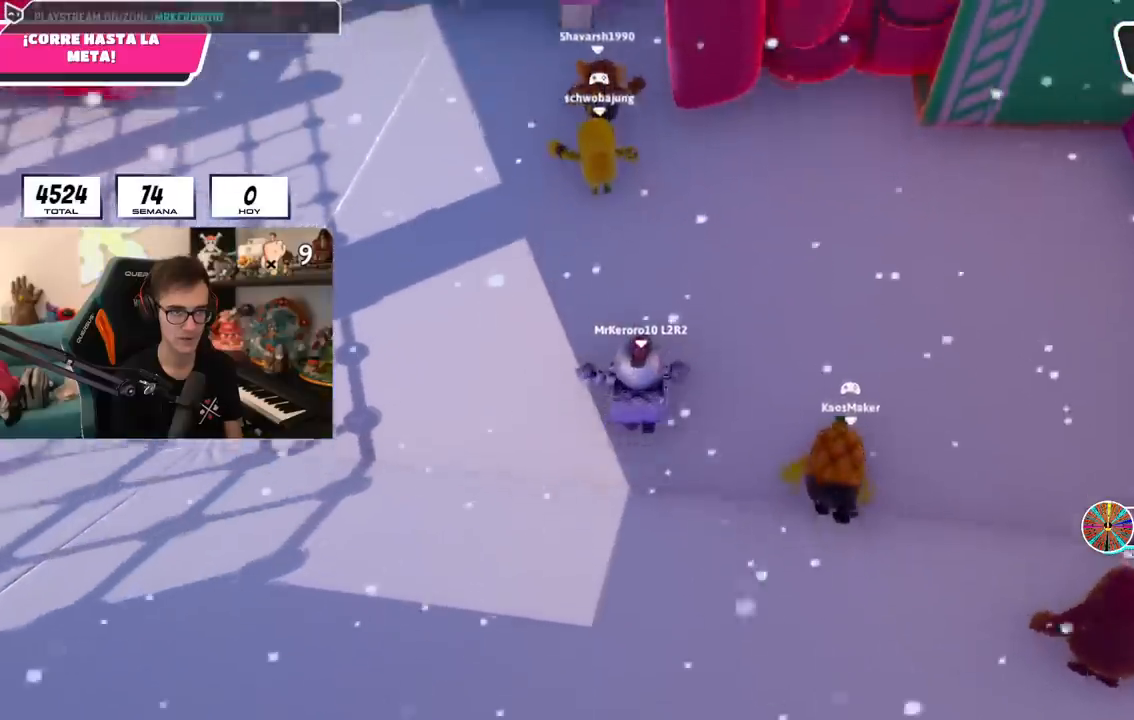
{"buttons": [], "left_stick": "up", "right_stick": "up-right", "events": [[450, "right_stick", "up-right"]]}
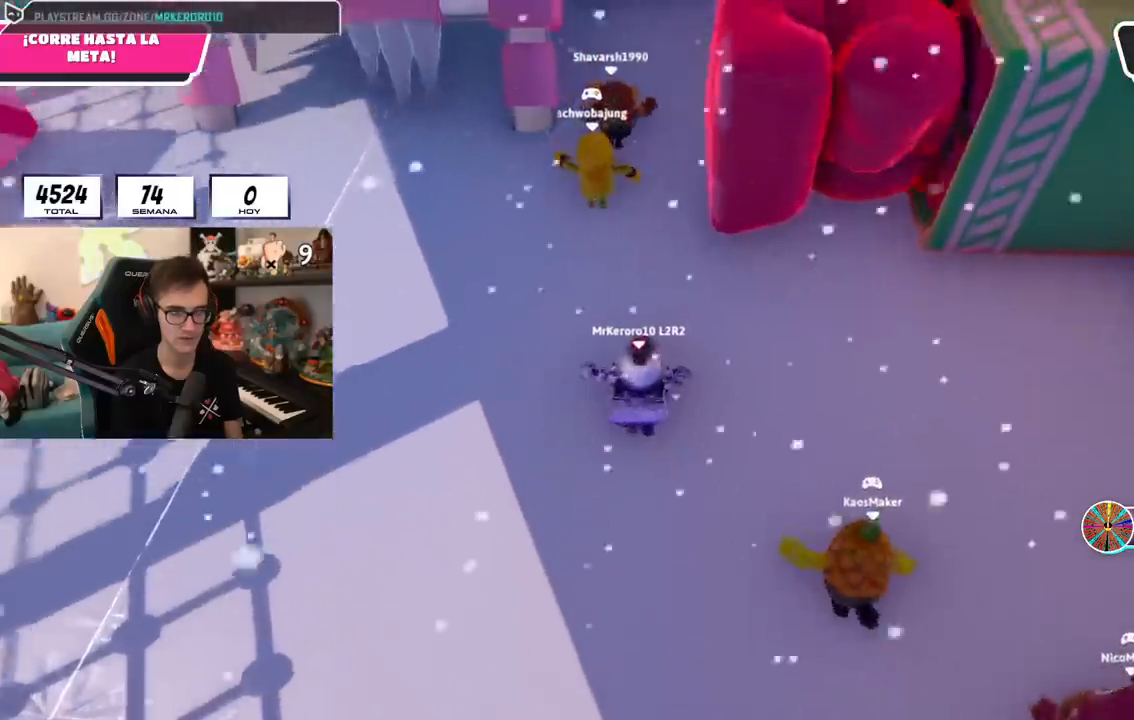
{"buttons": [], "left_stick": "up", "right_stick": "center", "events": [[101, "right_stick", "center"], [351, "right_stick", "up"], [484, "right_stick", "center"]]}
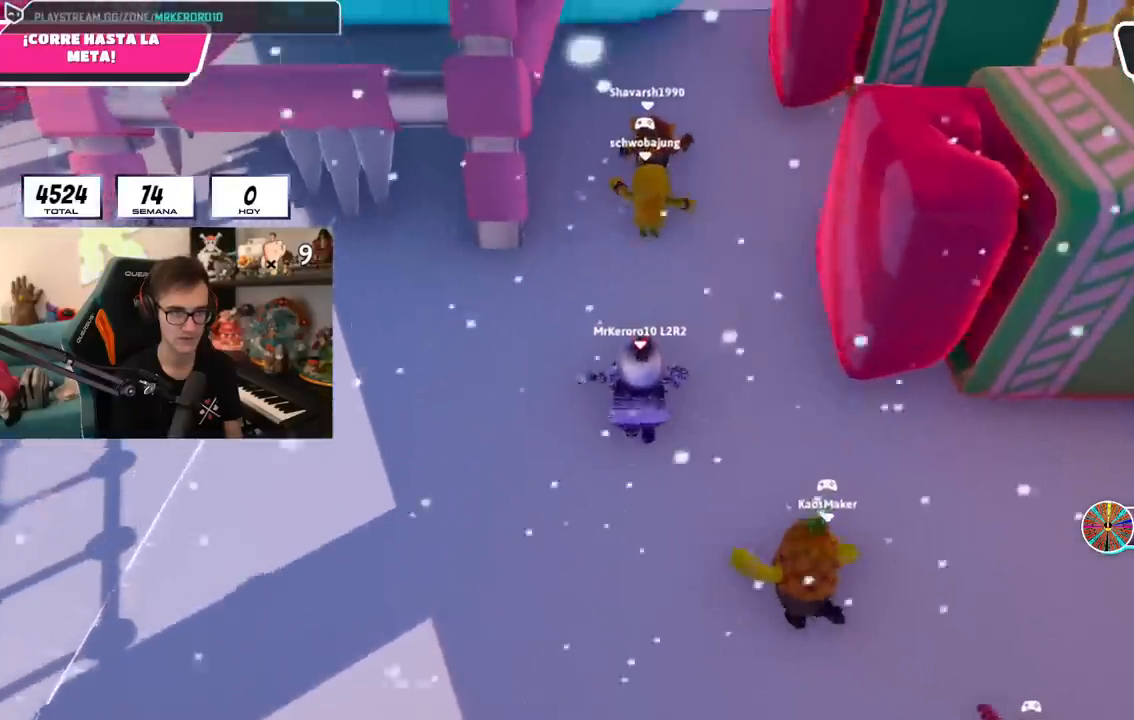
{"buttons": [], "left_stick": "up", "right_stick": "center", "events": []}
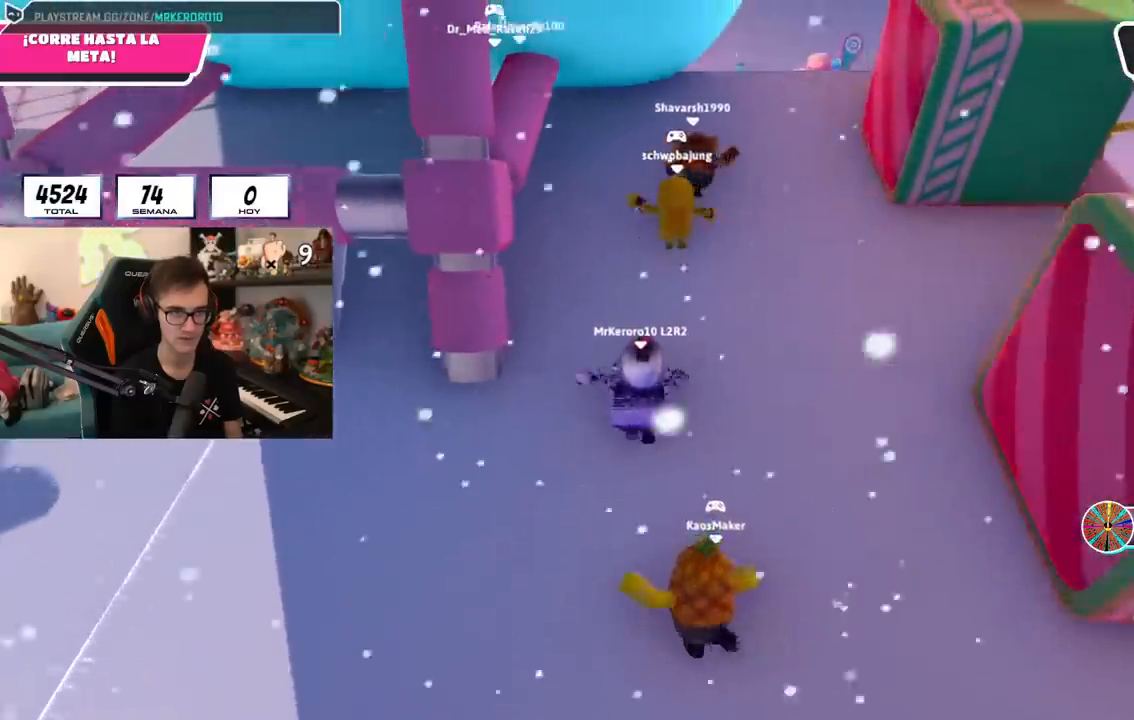
{"buttons": [], "left_stick": "up", "right_stick": "center", "events": []}
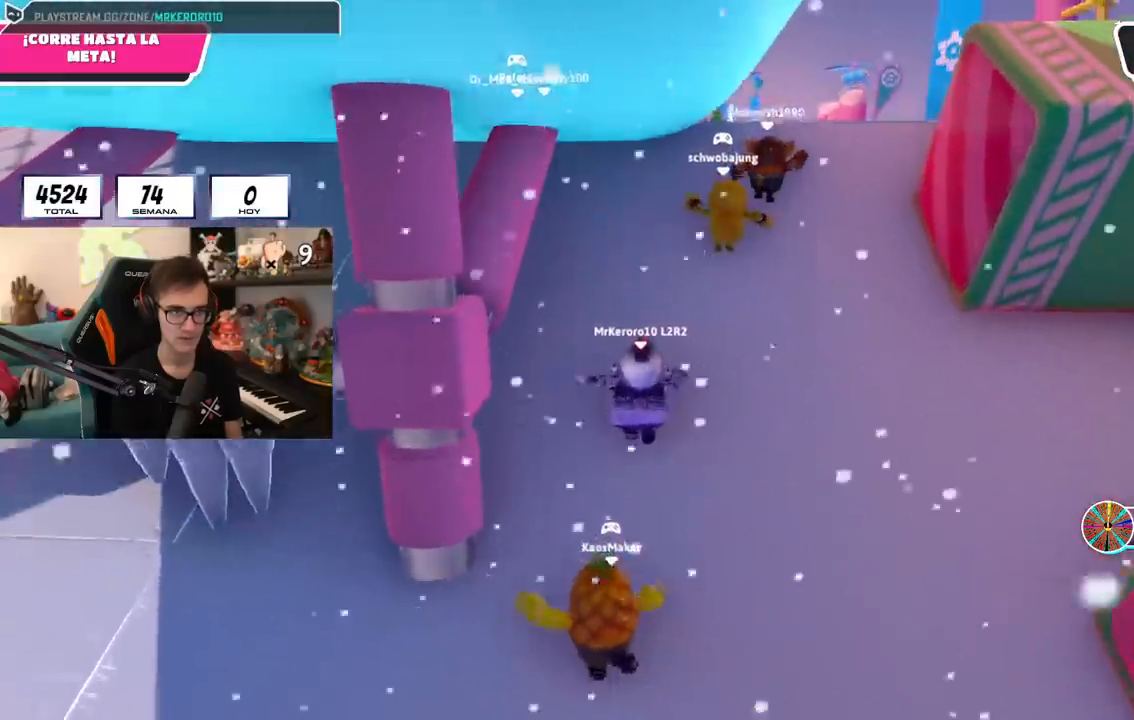
{"buttons": [], "left_stick": "up", "right_stick": "center", "events": []}
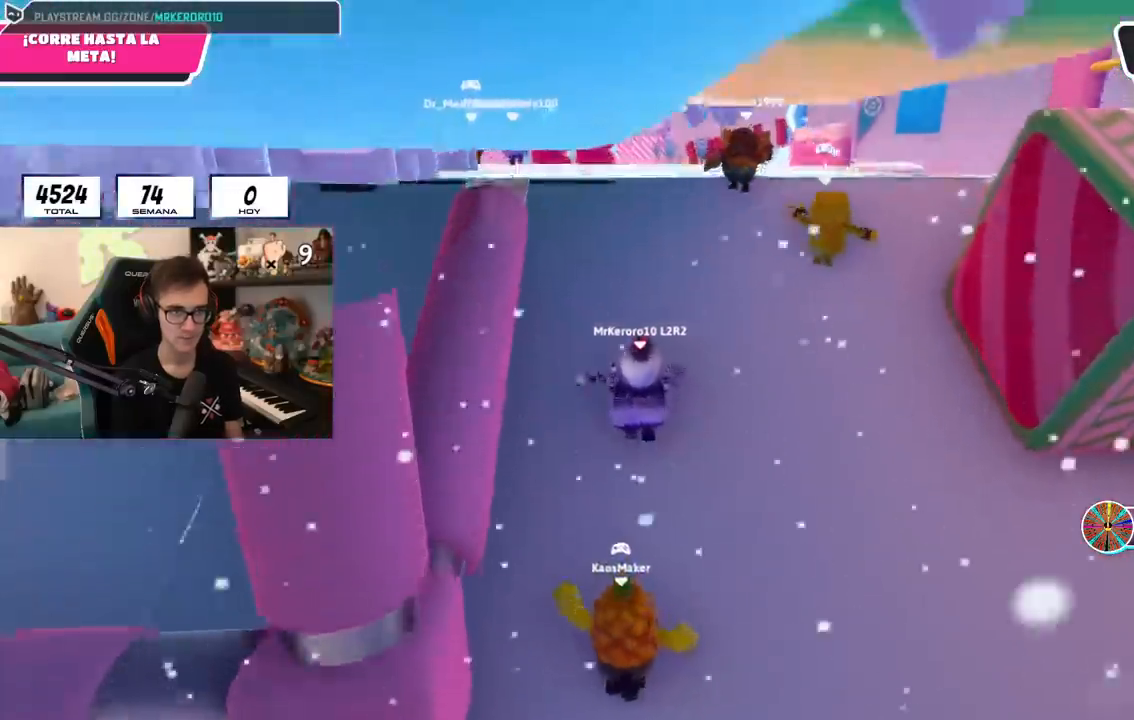
{"buttons": [], "left_stick": "up", "right_stick": "center", "events": []}
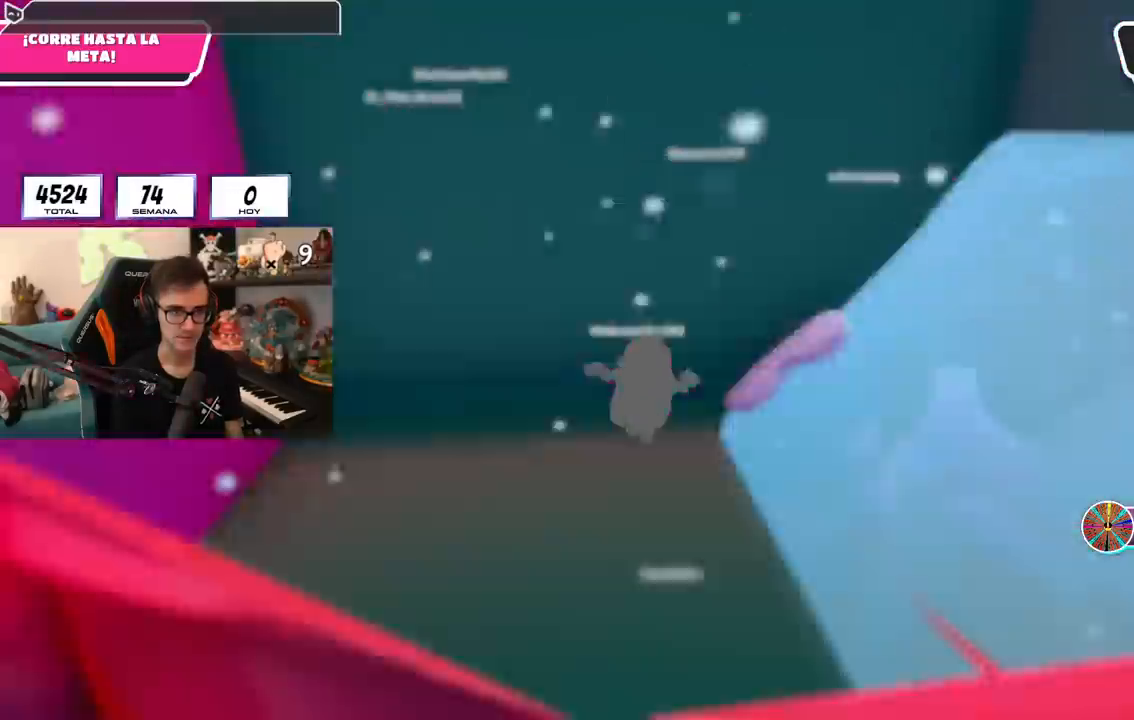
{"buttons": [], "left_stick": "up-right", "right_stick": "down-left", "events": [[117, "left_stick", "up-right"], [117, "right_stick", "down-left"]]}
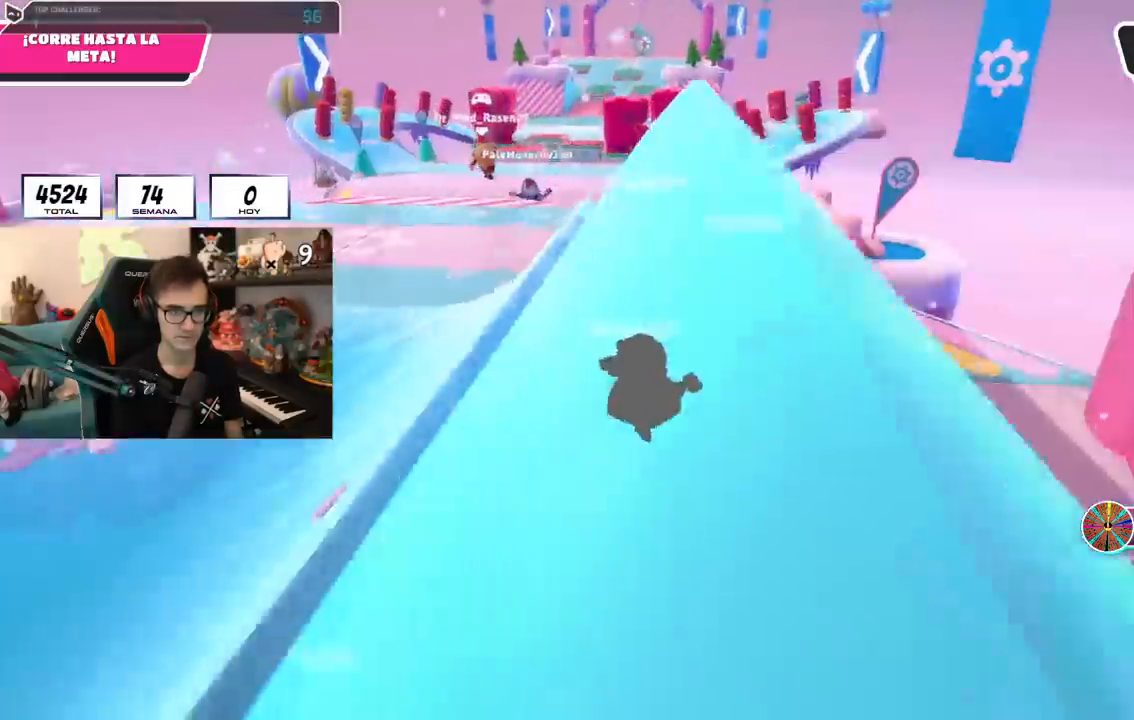
{"buttons": [], "left_stick": "up", "right_stick": "center", "events": [[33, "left_stick", "up"], [267, "right_stick", "center"]]}
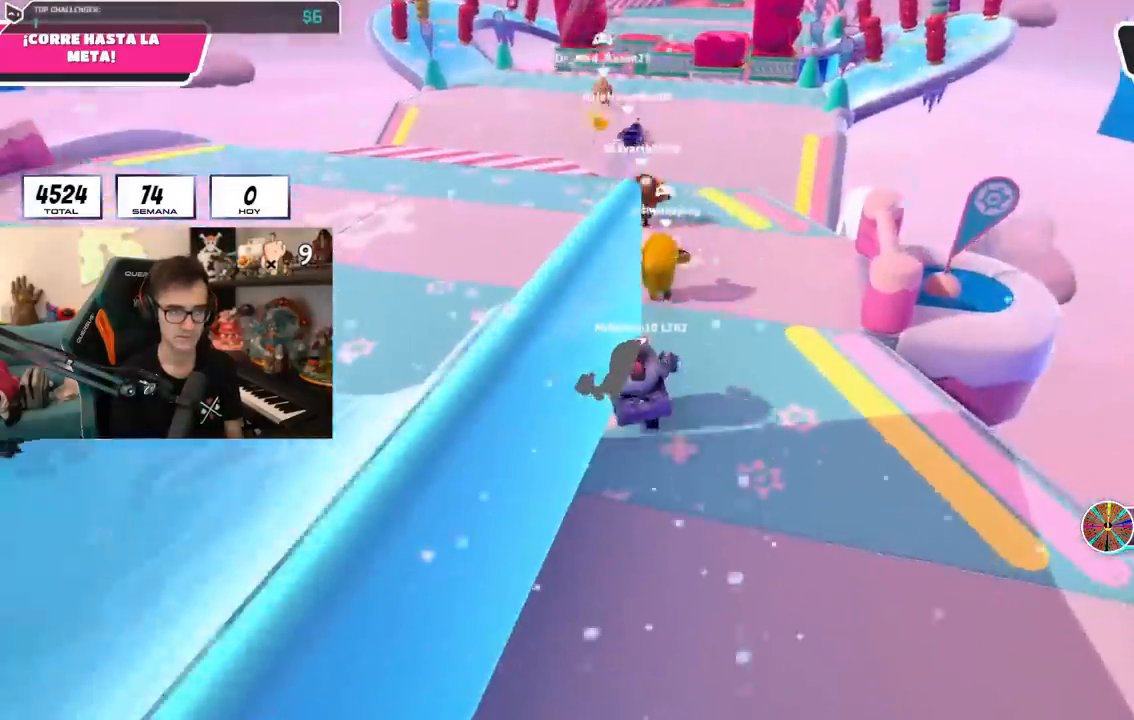
{"buttons": [], "left_stick": "up", "right_stick": "center", "events": [[251, "right_stick", "up-right"], [351, "right_stick", "center"]]}
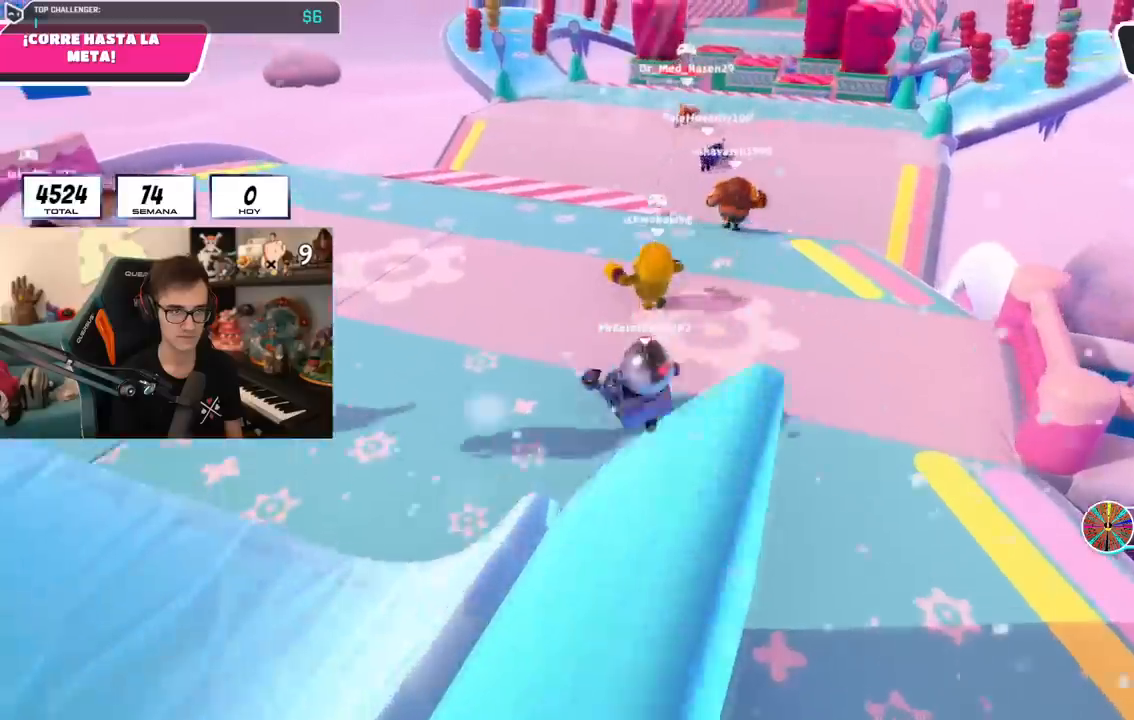
{"buttons": [], "left_stick": "up", "right_stick": "center", "events": []}